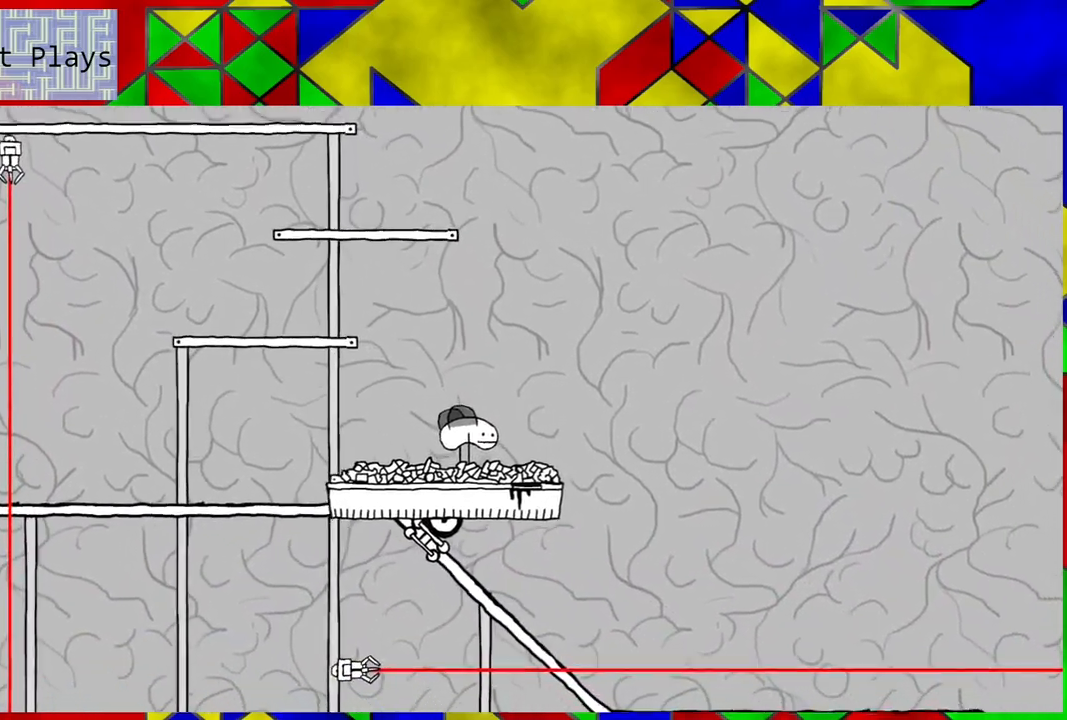
Gameplay with a controller (Nintendo layout); each line is a JSON object with the inputs held at the frame after it. "events" lists button and stick changes between this image and that frame as [ms after this image, input, new state], when the widget could be followed in between. Not read: L3 R3.
{"buttons": [], "left_stick": "center", "right_stick": "center", "events": [[50, "DPAD_LEFT", "down"], [200, "DPAD_LEFT", "up"]]}
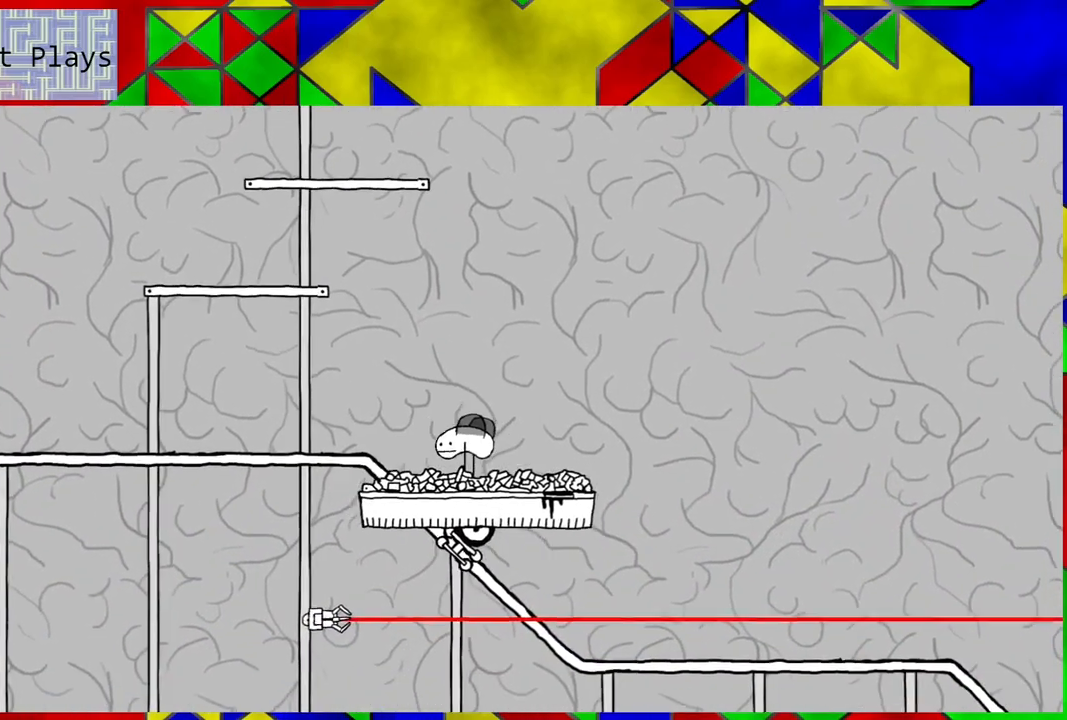
{"buttons": [], "left_stick": "center", "right_stick": "center", "events": [[17, "DPAD_RIGHT", "down"], [183, "DPAD_RIGHT", "up"]]}
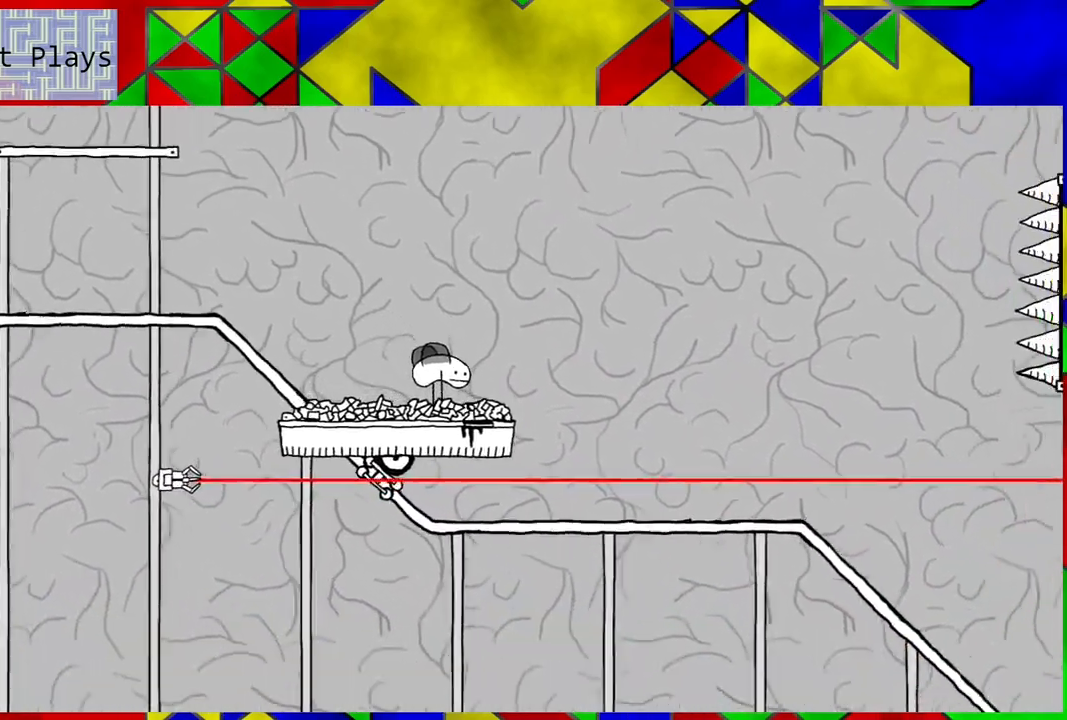
{"buttons": [], "left_stick": "center", "right_stick": "center", "events": []}
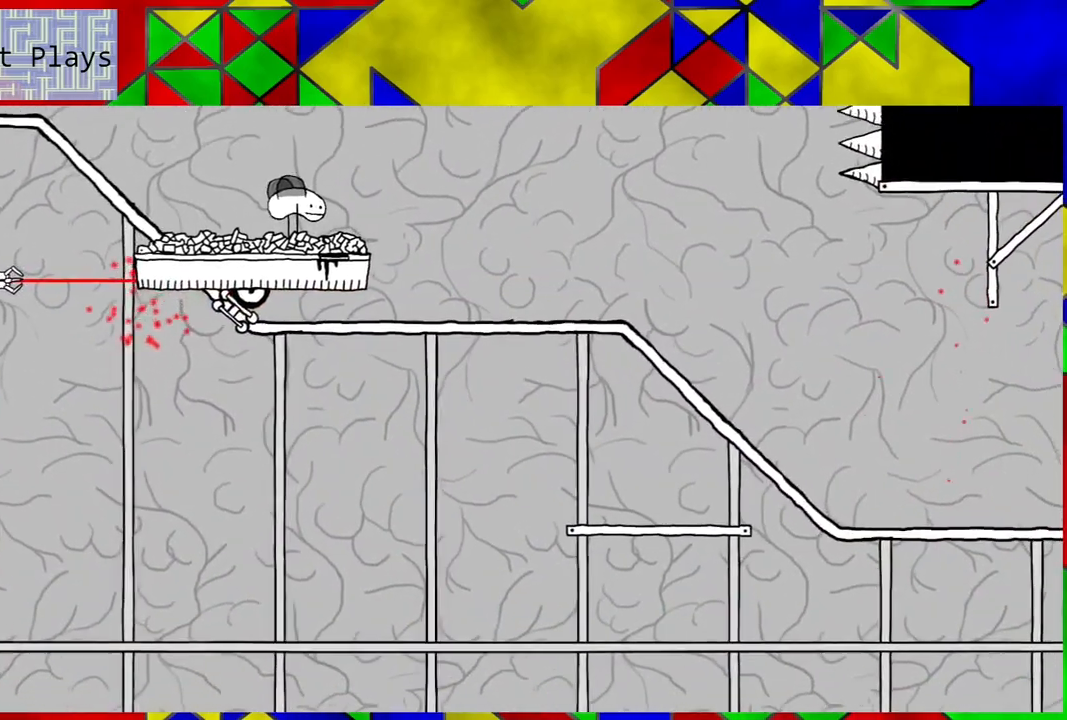
{"buttons": ["DPAD_RIGHT"], "left_stick": "center", "right_stick": "center", "events": [[450, "DPAD_RIGHT", "down"]]}
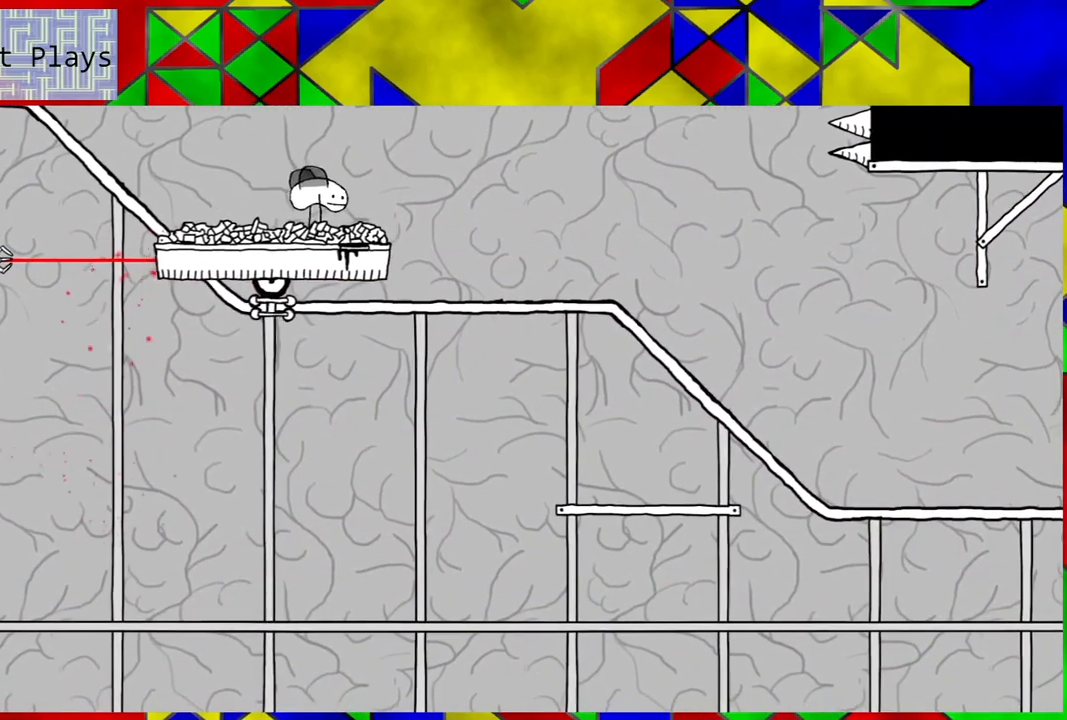
{"buttons": ["DPAD_RIGHT"], "left_stick": "center", "right_stick": "center", "events": [[117, "B", "down"], [267, "B", "up"]]}
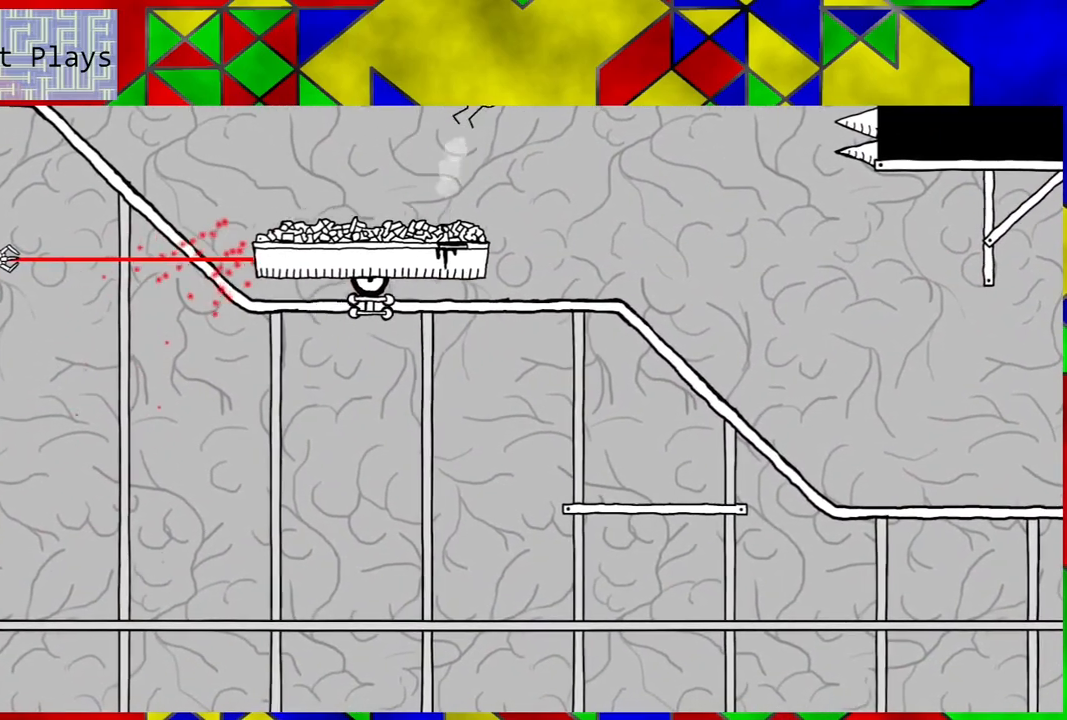
{"buttons": ["DPAD_RIGHT"], "left_stick": "center", "right_stick": "center", "events": []}
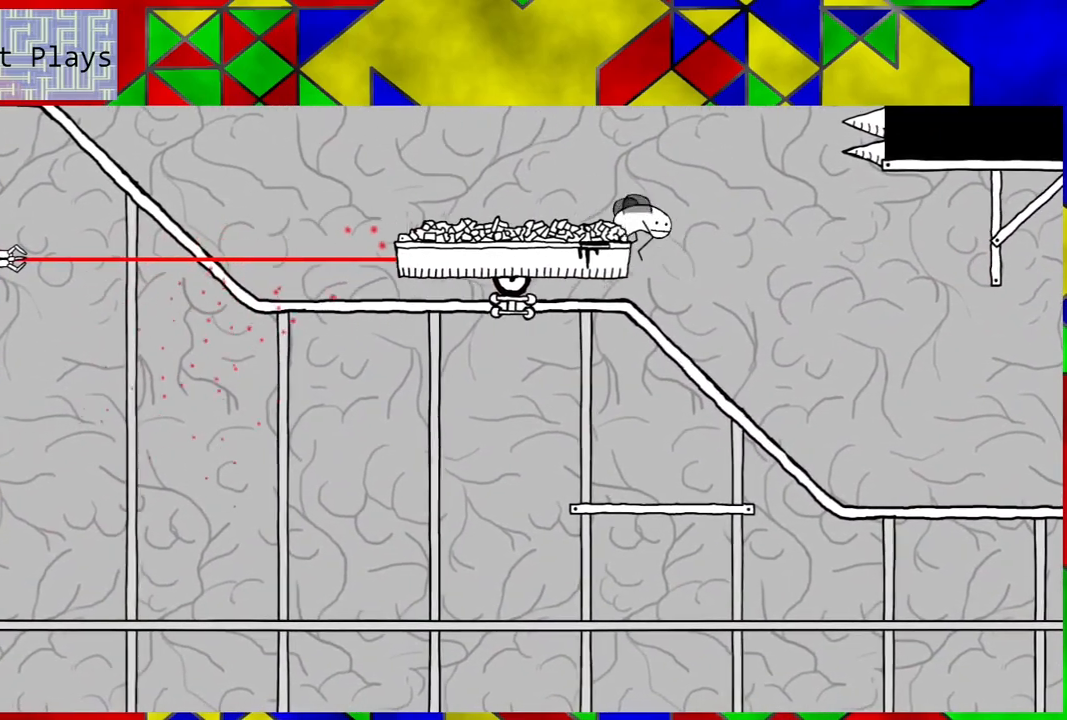
{"buttons": [], "left_stick": "center", "right_stick": "center", "events": [[17, "DPAD_RIGHT", "up"], [117, "DPAD_LEFT", "down"], [267, "DPAD_LEFT", "up"]]}
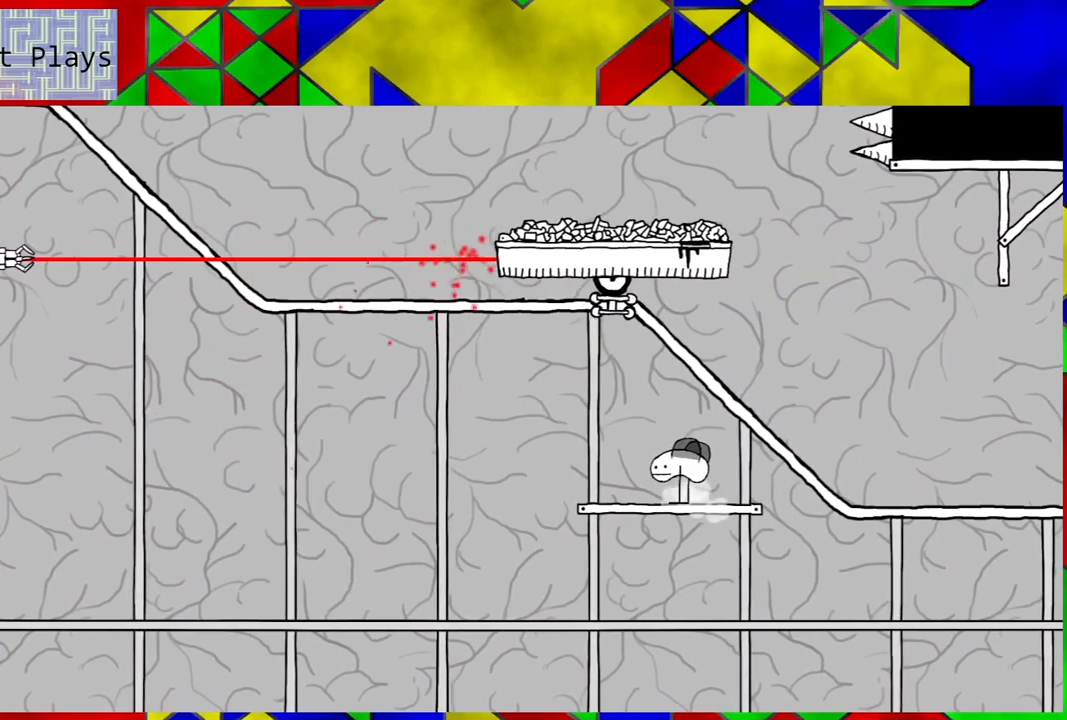
{"buttons": [], "left_stick": "center", "right_stick": "center", "events": [[350, "DPAD_LEFT", "down"], [483, "DPAD_LEFT", "up"]]}
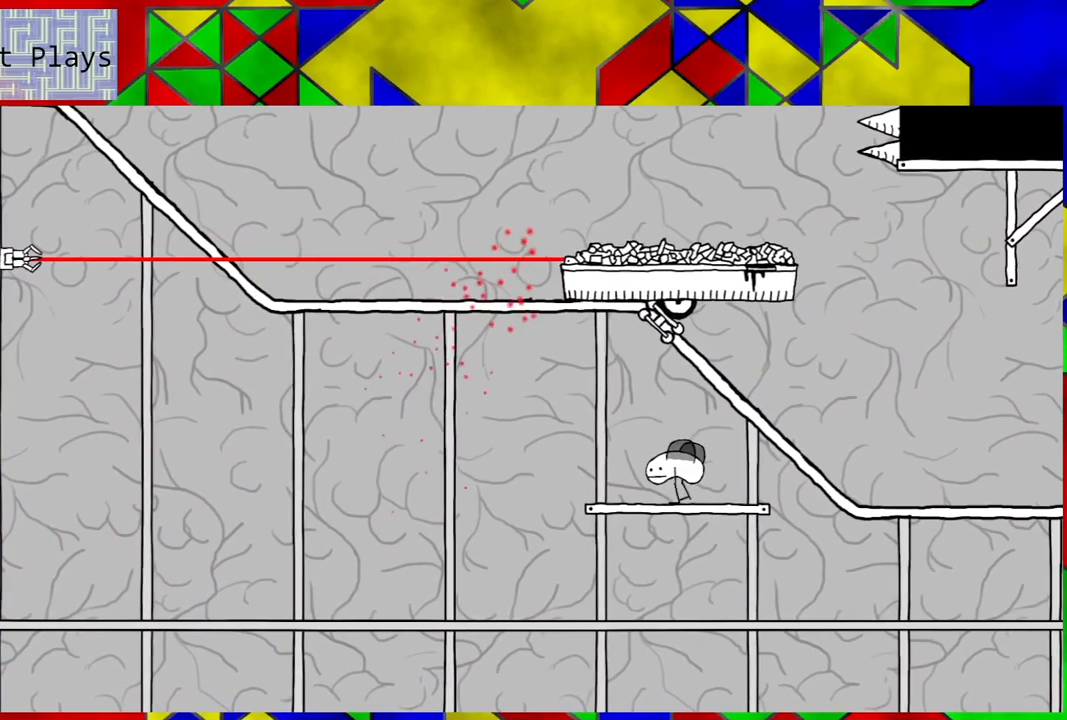
{"buttons": ["DPAD_LEFT"], "left_stick": "center", "right_stick": "center", "events": [[400, "DPAD_LEFT", "down"]]}
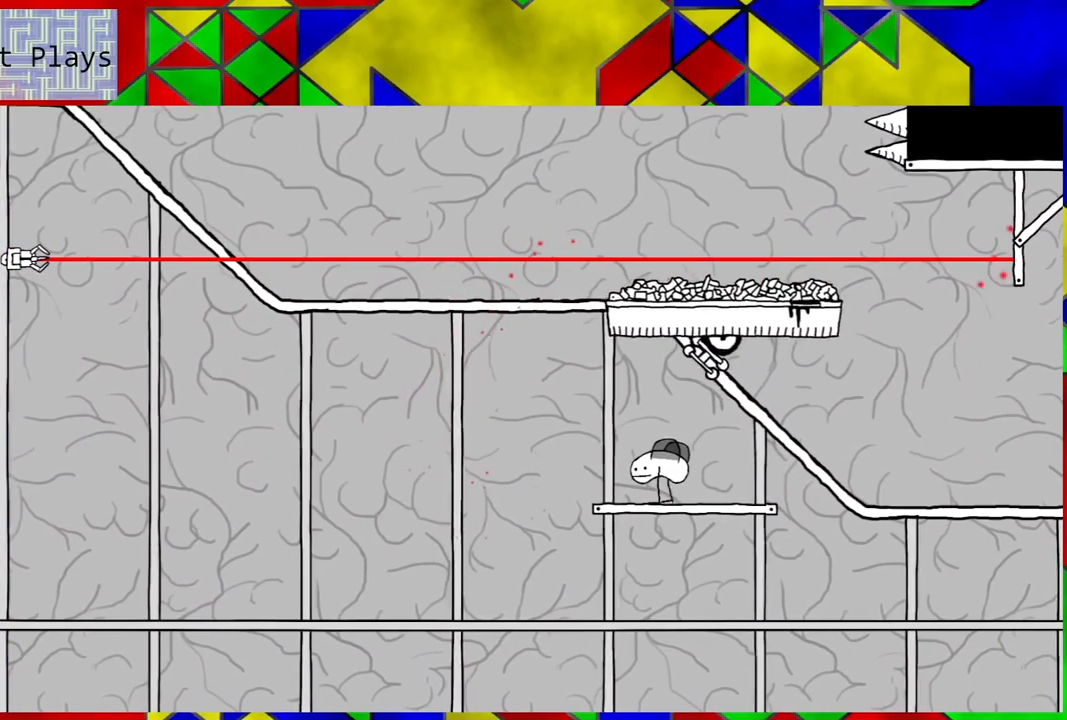
{"buttons": [], "left_stick": "center", "right_stick": "center", "events": [[17, "DPAD_LEFT", "up"]]}
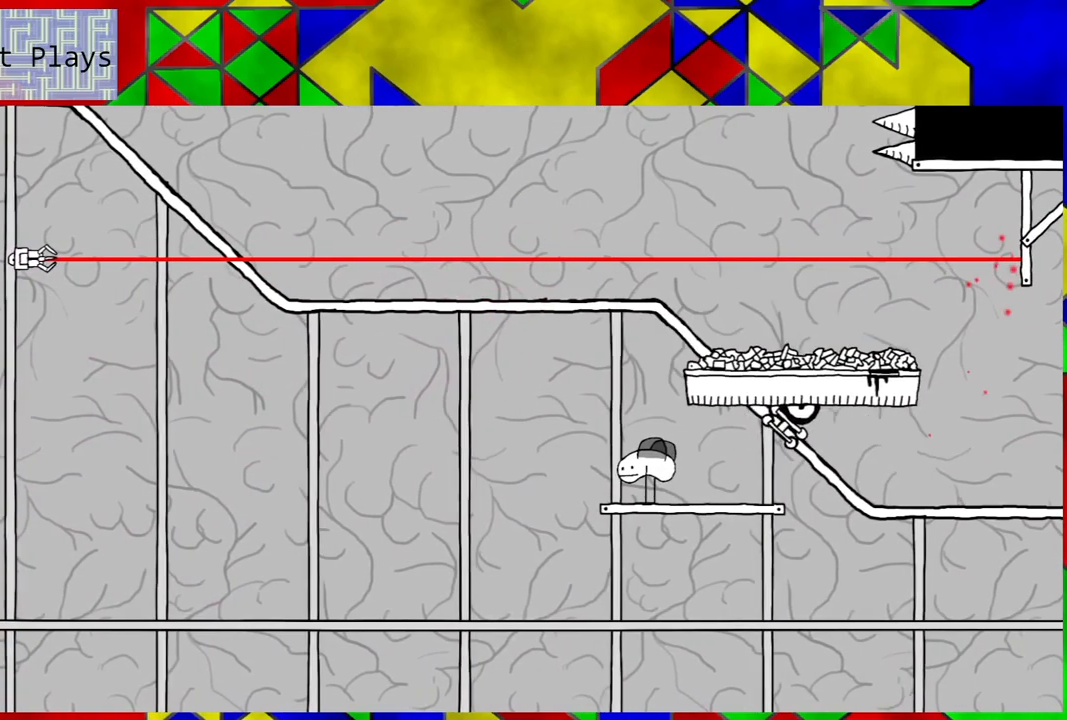
{"buttons": ["DPAD_RIGHT"], "left_stick": "center", "right_stick": "center", "events": [[267, "DPAD_RIGHT", "down"]]}
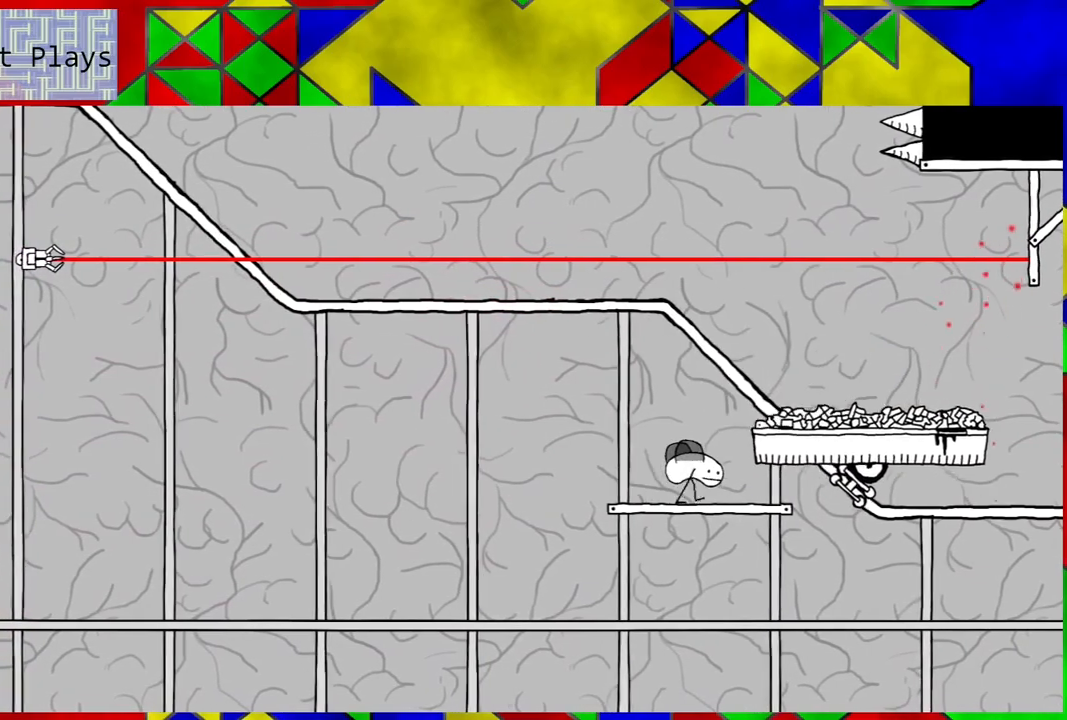
{"buttons": ["DPAD_RIGHT"], "left_stick": "center", "right_stick": "center", "events": [[167, "B", "down"], [367, "B", "up"]]}
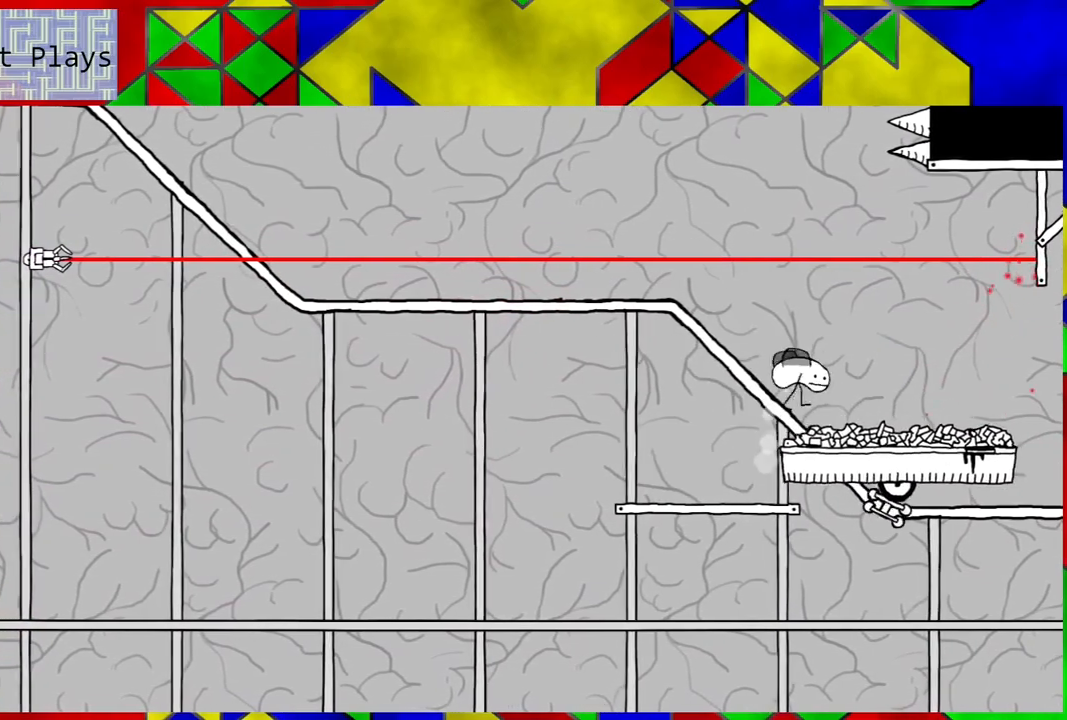
{"buttons": [], "left_stick": "center", "right_stick": "center", "events": [[33, "DPAD_RIGHT", "up"], [67, "DPAD_RIGHT", "down"], [267, "DPAD_RIGHT", "up"]]}
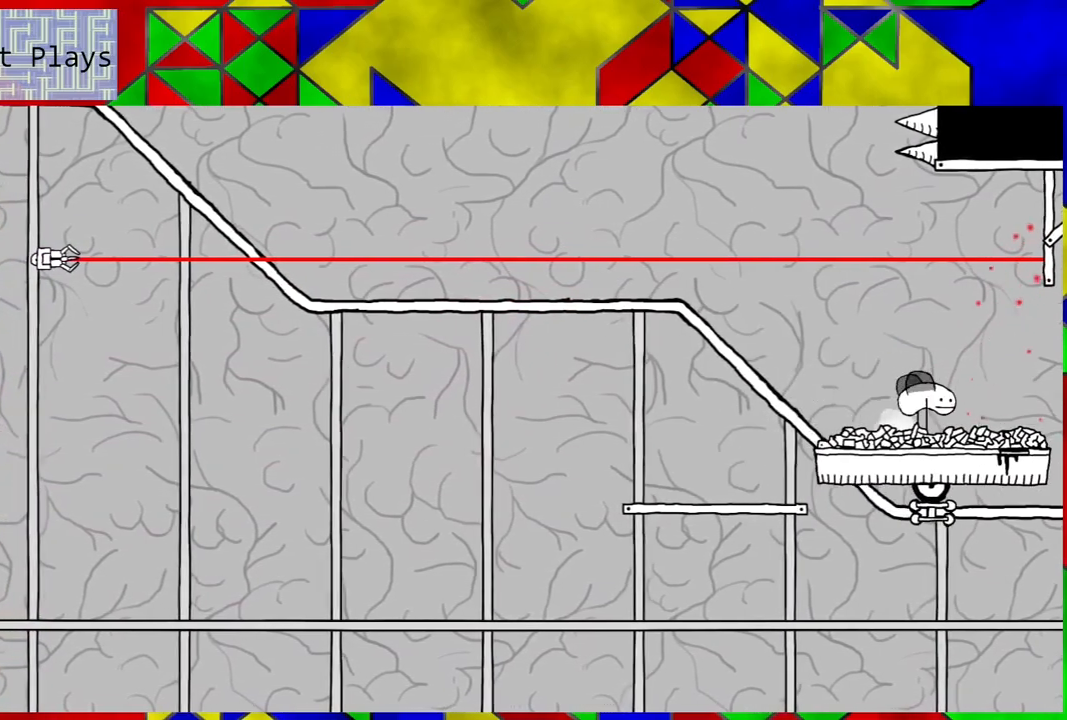
{"buttons": [], "left_stick": "center", "right_stick": "center", "events": []}
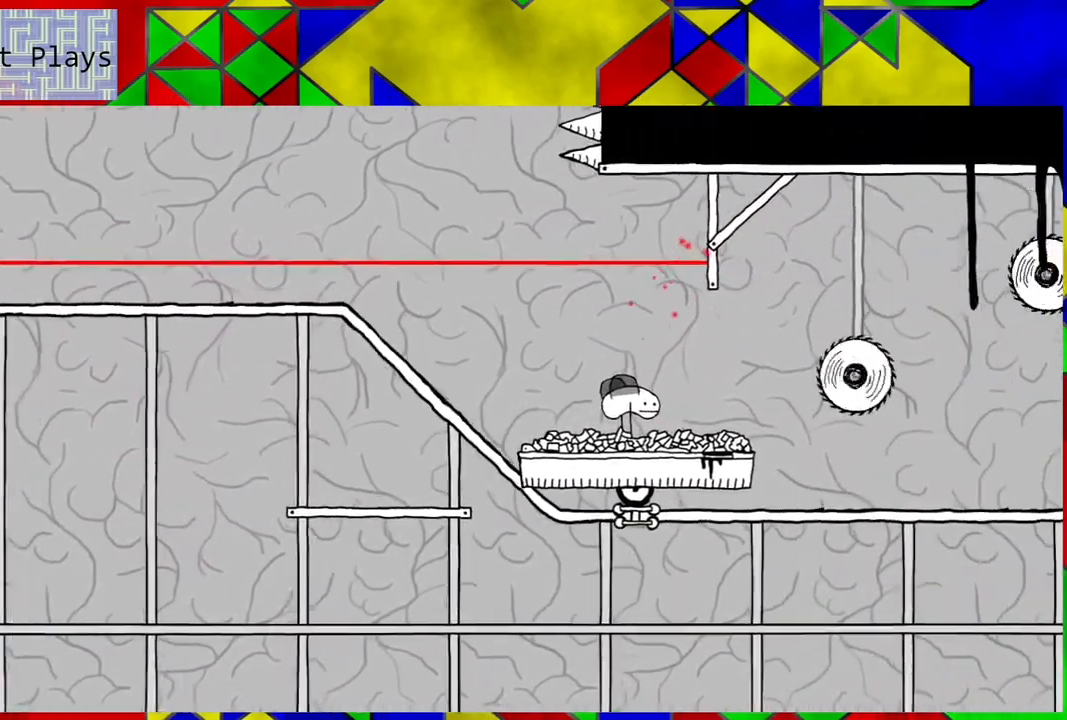
{"buttons": [], "left_stick": "center", "right_stick": "center", "events": []}
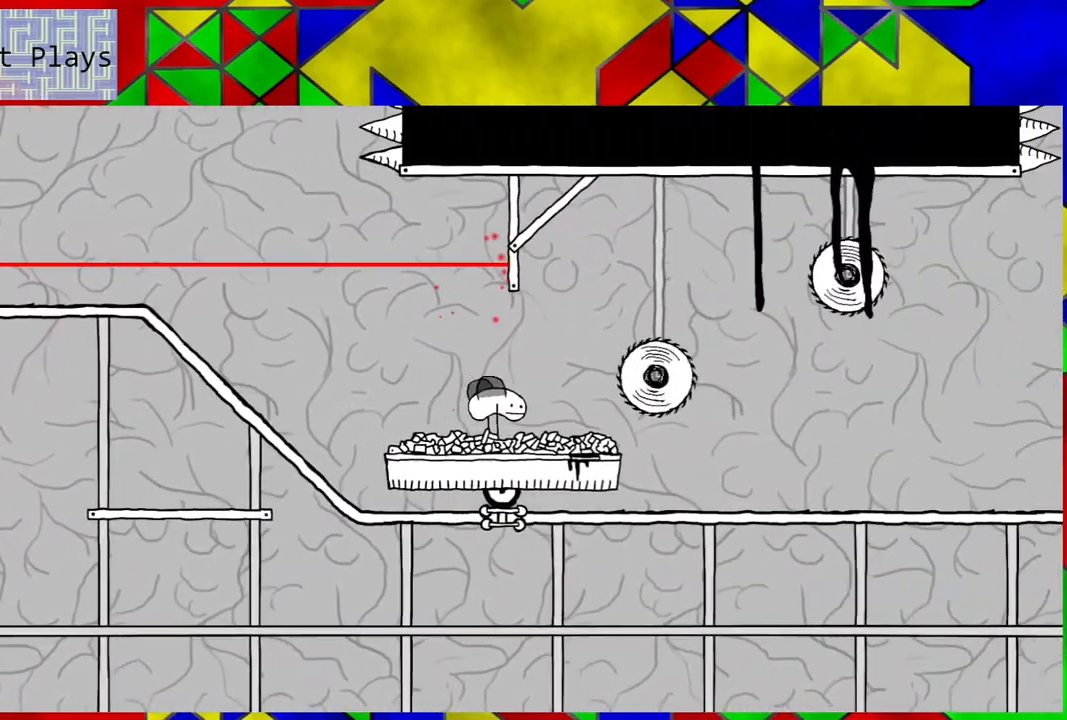
{"buttons": ["B", "DPAD_RIGHT"], "left_stick": "center", "right_stick": "center", "events": [[217, "B", "down"], [300, "DPAD_RIGHT", "down"], [333, "DPAD_UP", "down"], [467, "DPAD_UP", "up"]]}
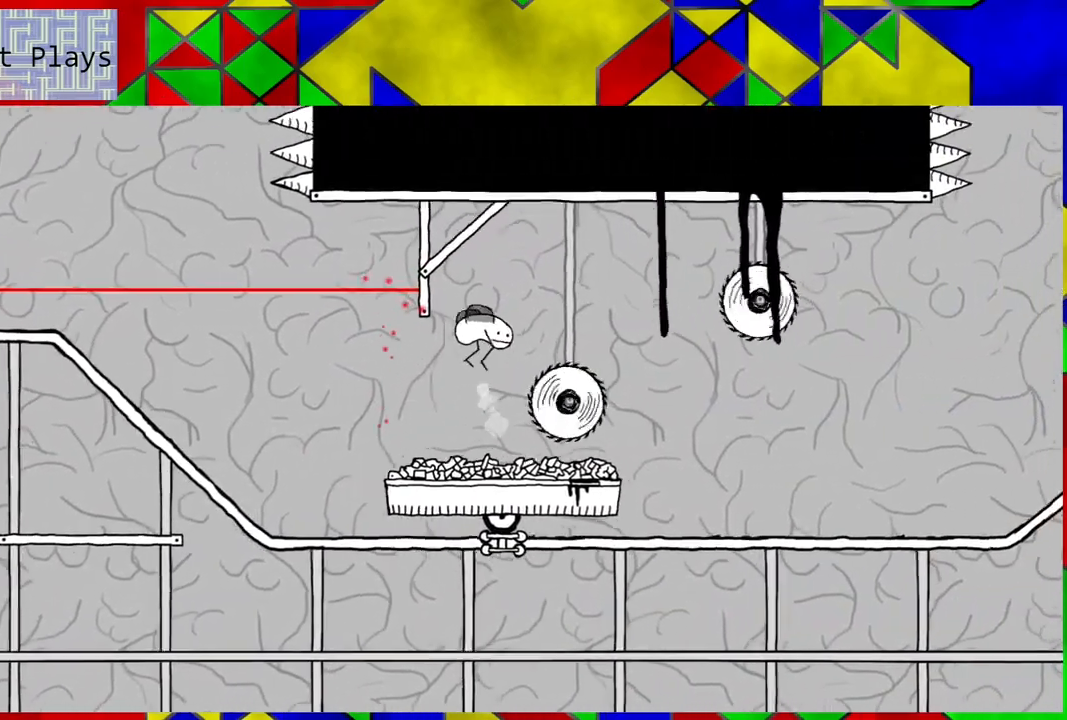
{"buttons": [], "left_stick": "center", "right_stick": "center", "events": [[350, "B", "up"], [450, "DPAD_RIGHT", "up"]]}
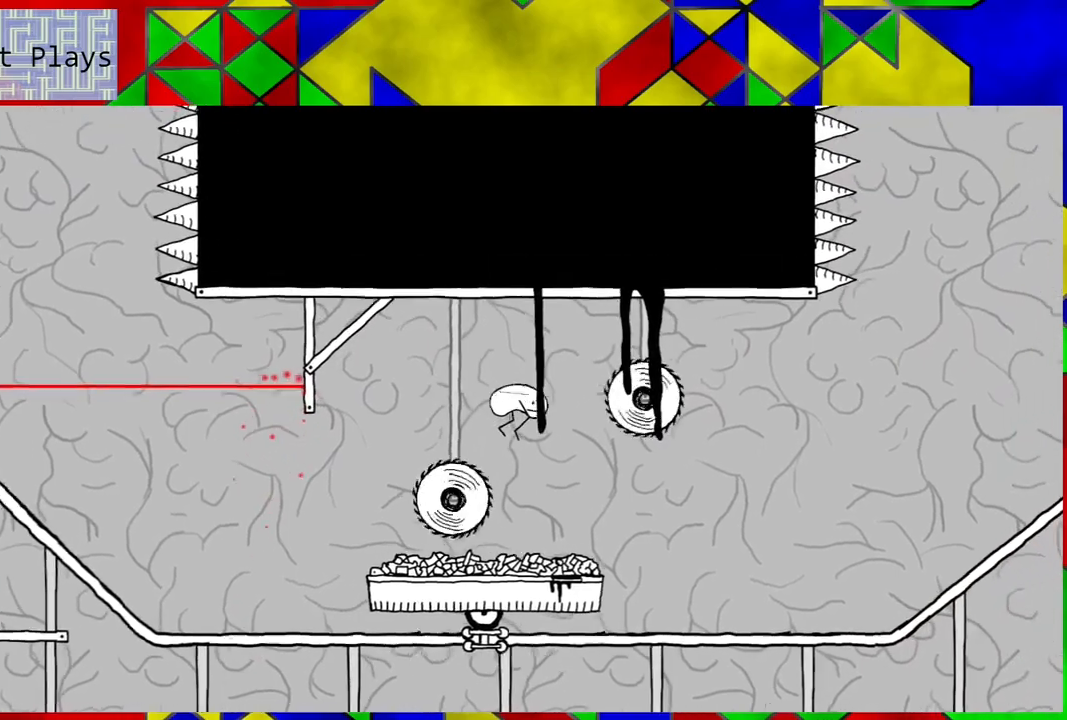
{"buttons": [], "left_stick": "center", "right_stick": "center", "events": []}
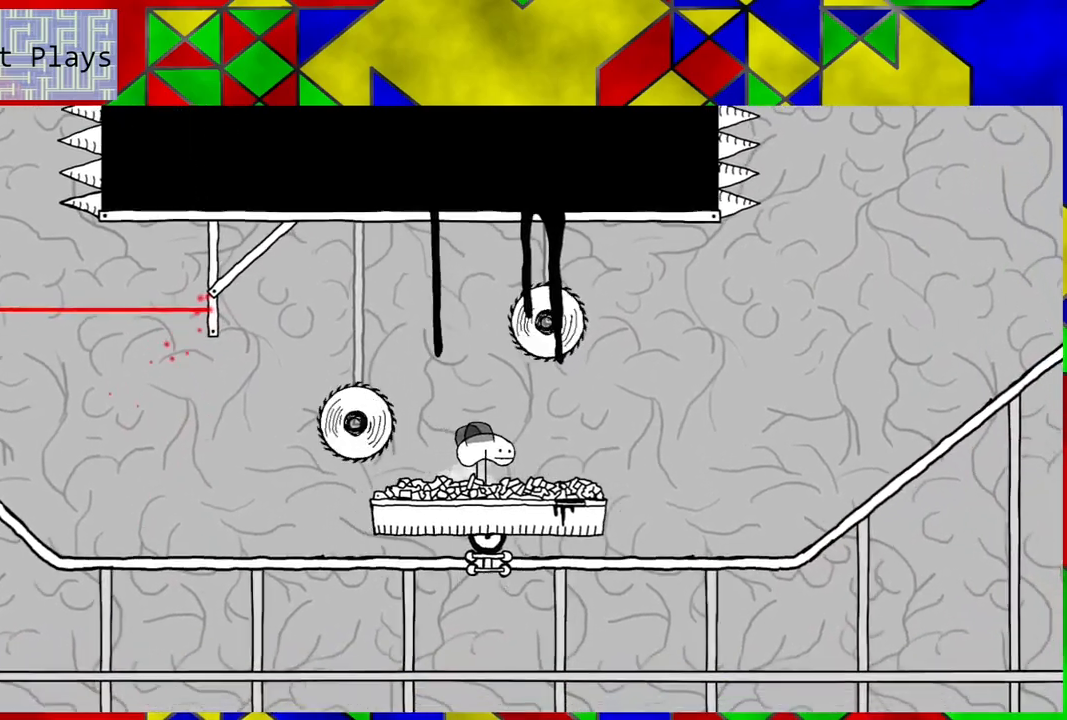
{"buttons": [], "left_stick": "center", "right_stick": "center", "events": []}
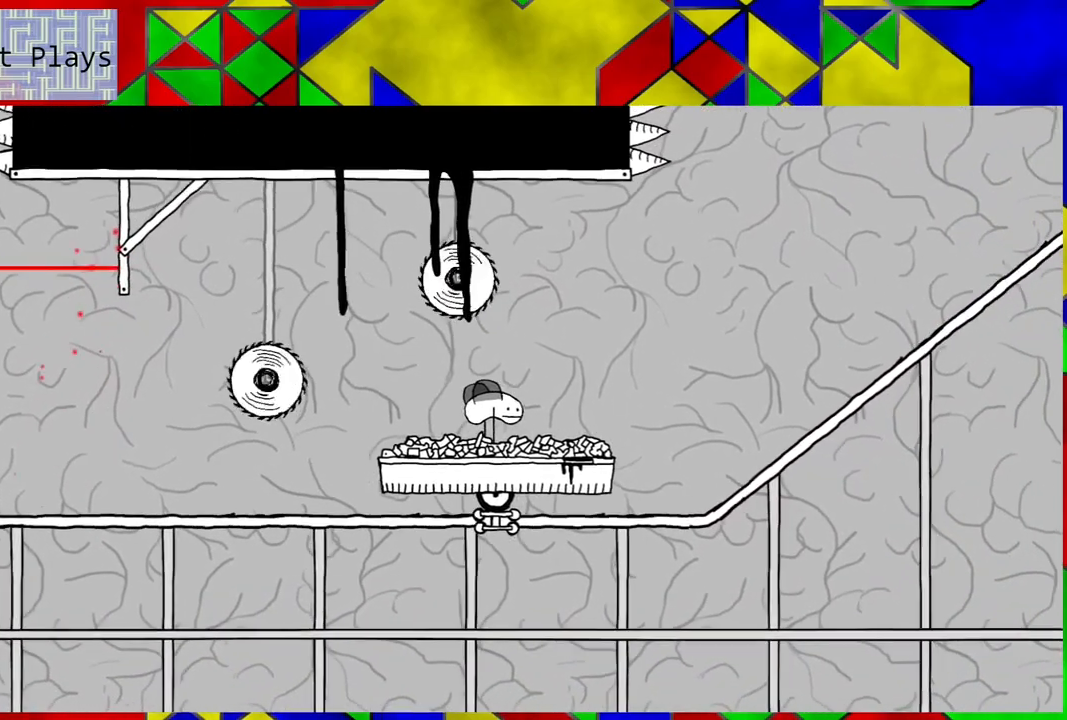
{"buttons": [], "left_stick": "center", "right_stick": "center", "events": []}
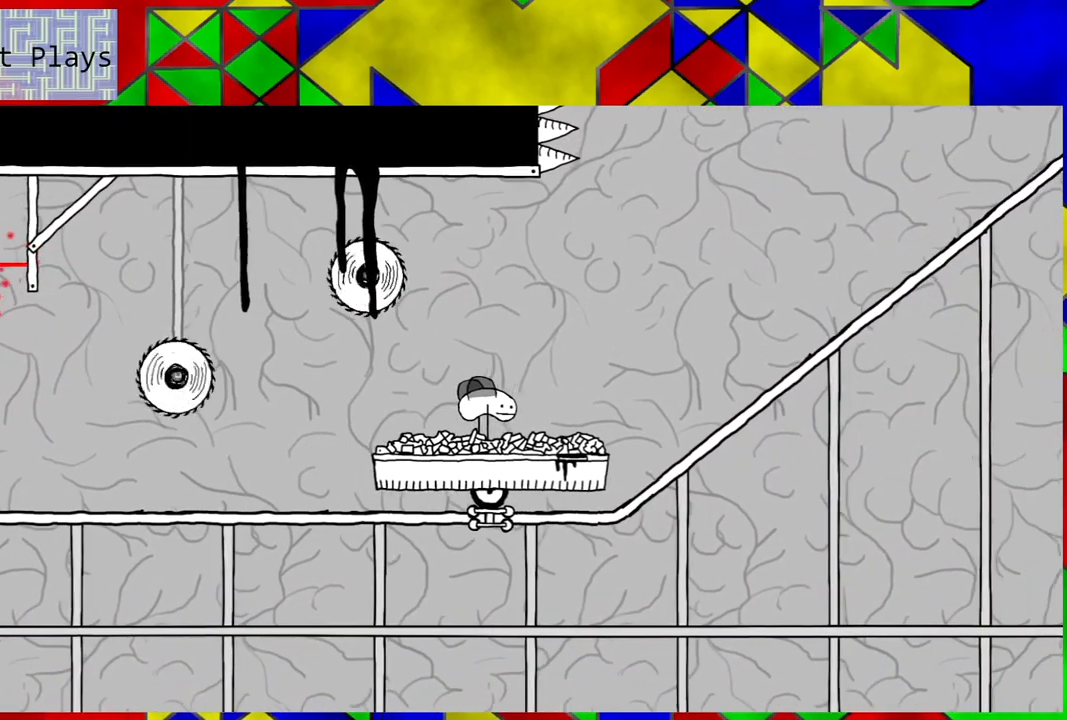
{"buttons": [], "left_stick": "center", "right_stick": "center", "events": [[117, "DPAD_LEFT", "down"], [283, "DPAD_LEFT", "up"]]}
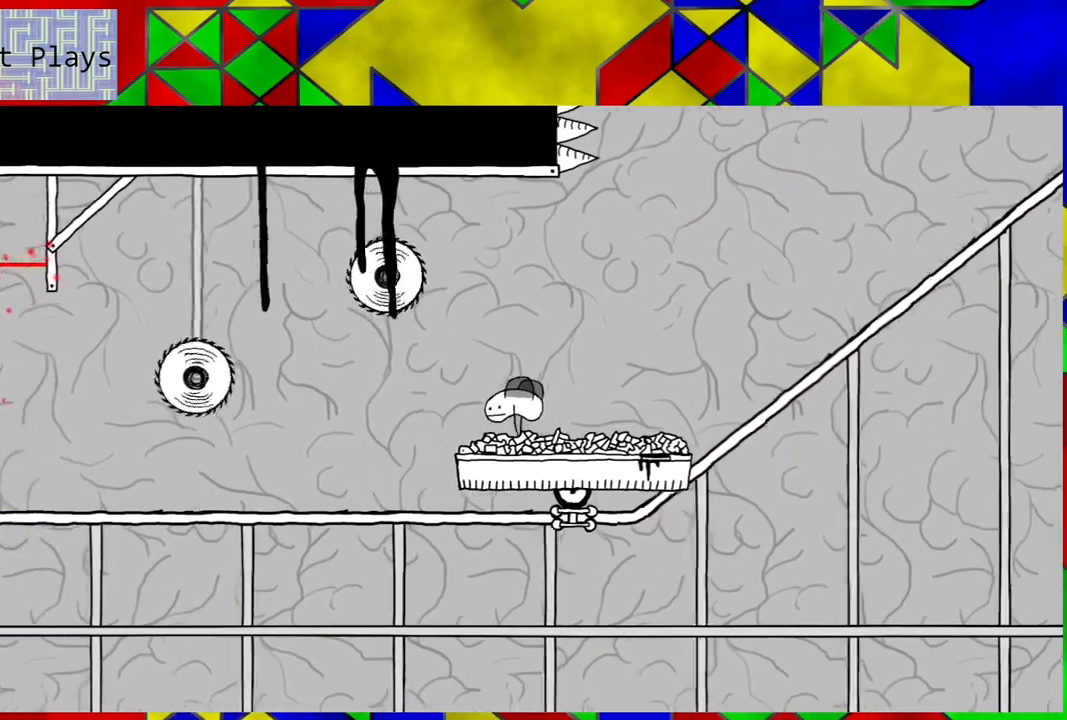
{"buttons": [], "left_stick": "center", "right_stick": "center", "events": [[350, "DPAD_RIGHT", "down"], [383, "DPAD_RIGHT", "up"]]}
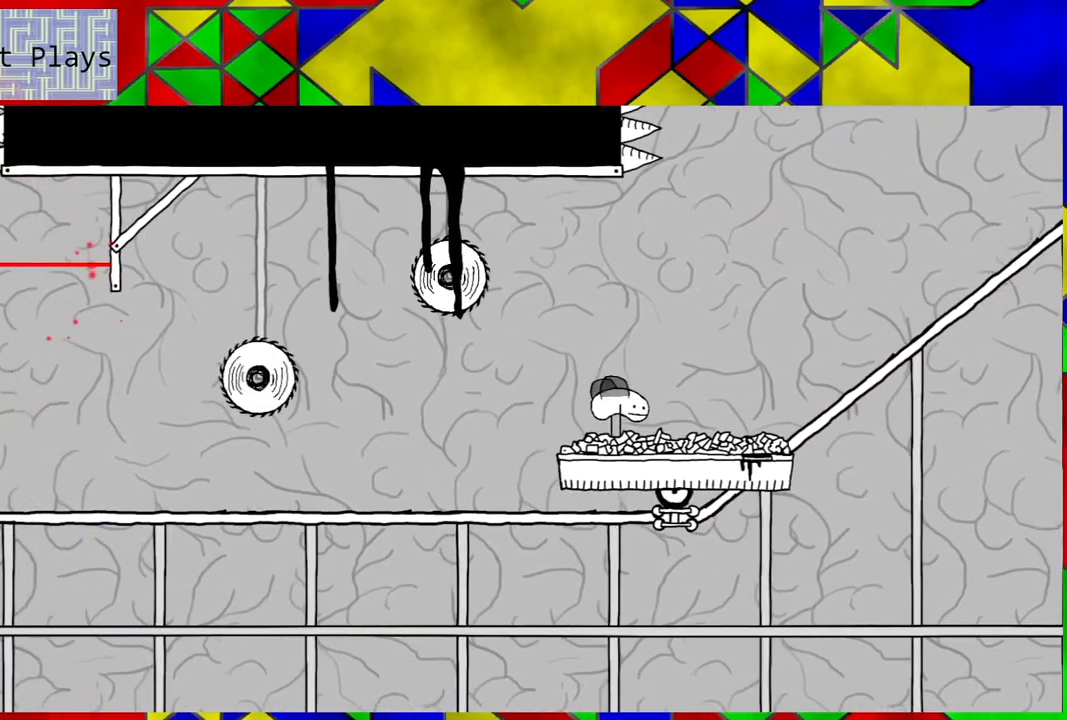
{"buttons": [], "left_stick": "center", "right_stick": "center", "events": []}
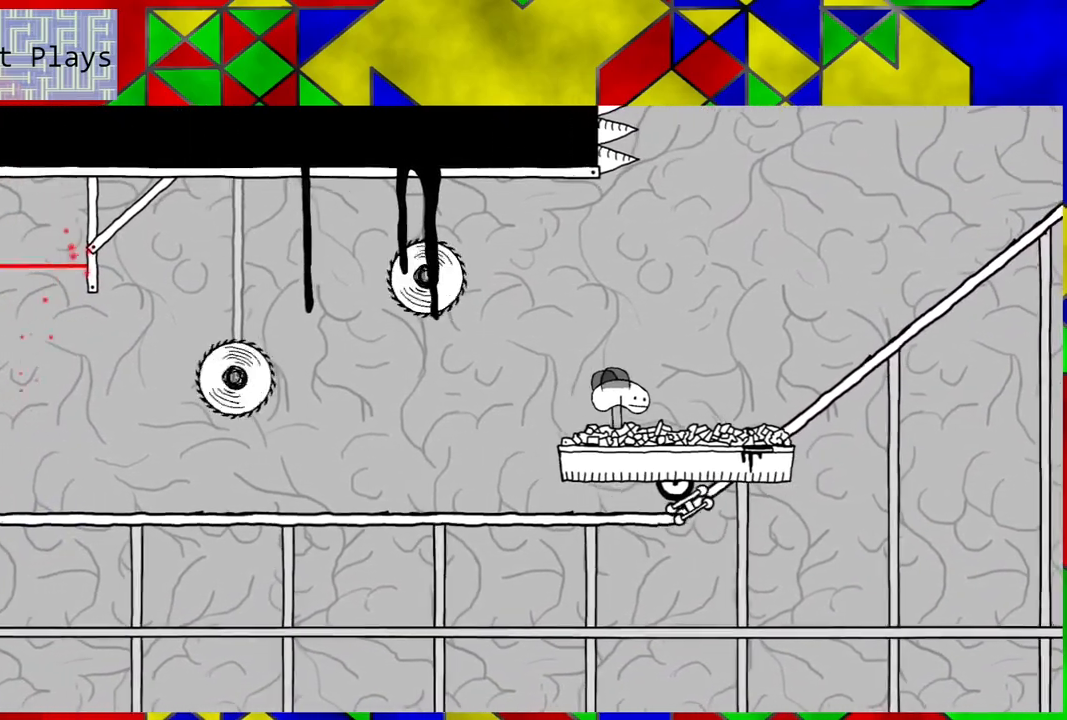
{"buttons": [], "left_stick": "center", "right_stick": "center", "events": []}
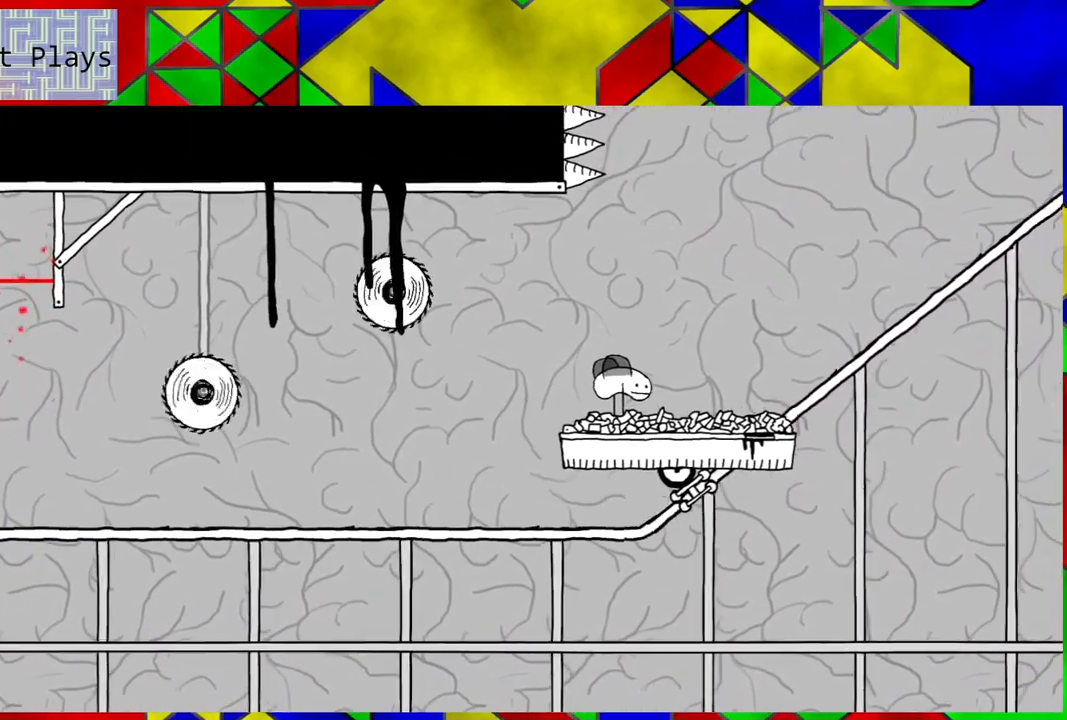
{"buttons": [], "left_stick": "center", "right_stick": "center", "events": []}
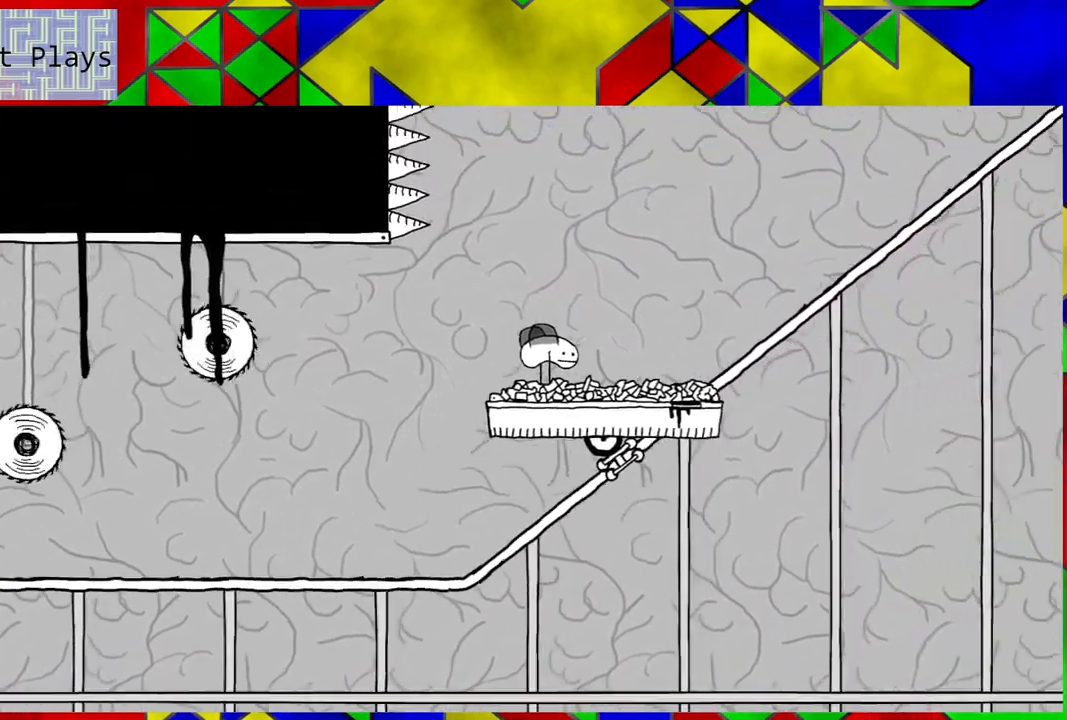
{"buttons": [], "left_stick": "center", "right_stick": "center", "events": []}
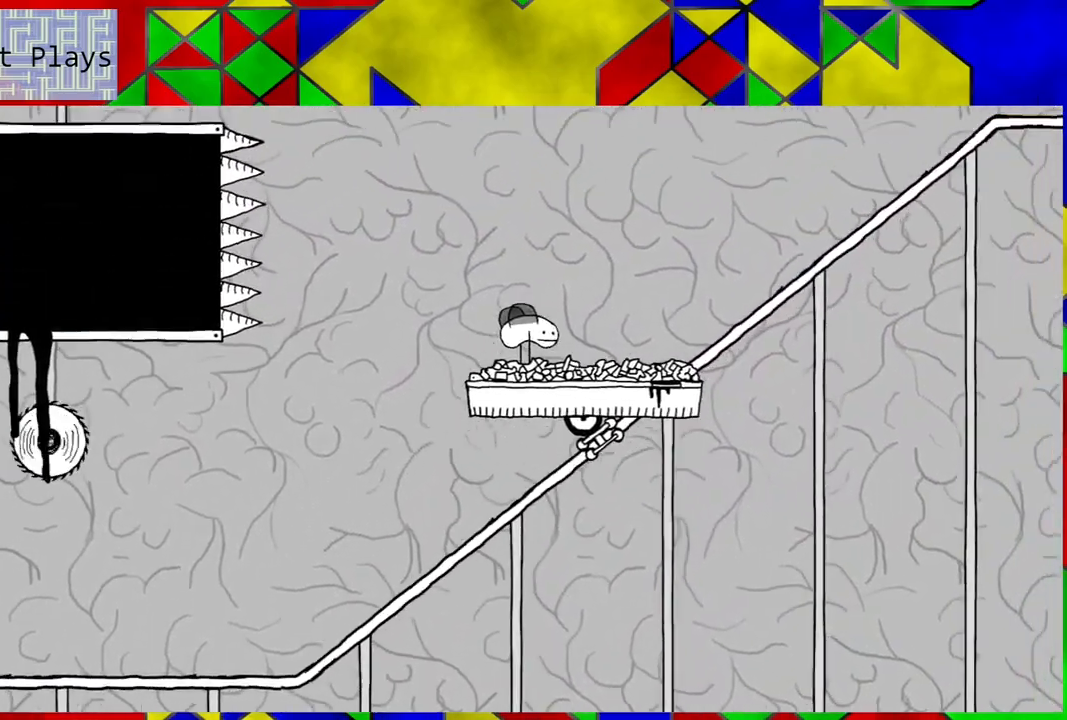
{"buttons": [], "left_stick": "center", "right_stick": "center", "events": []}
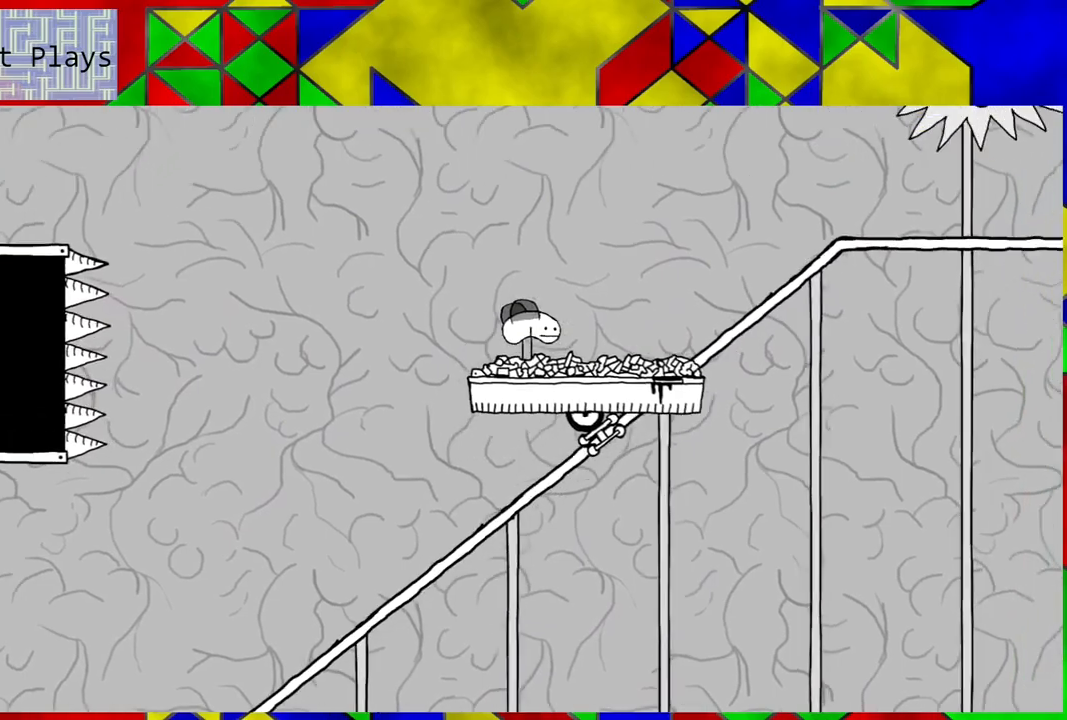
{"buttons": [], "left_stick": "center", "right_stick": "center", "events": []}
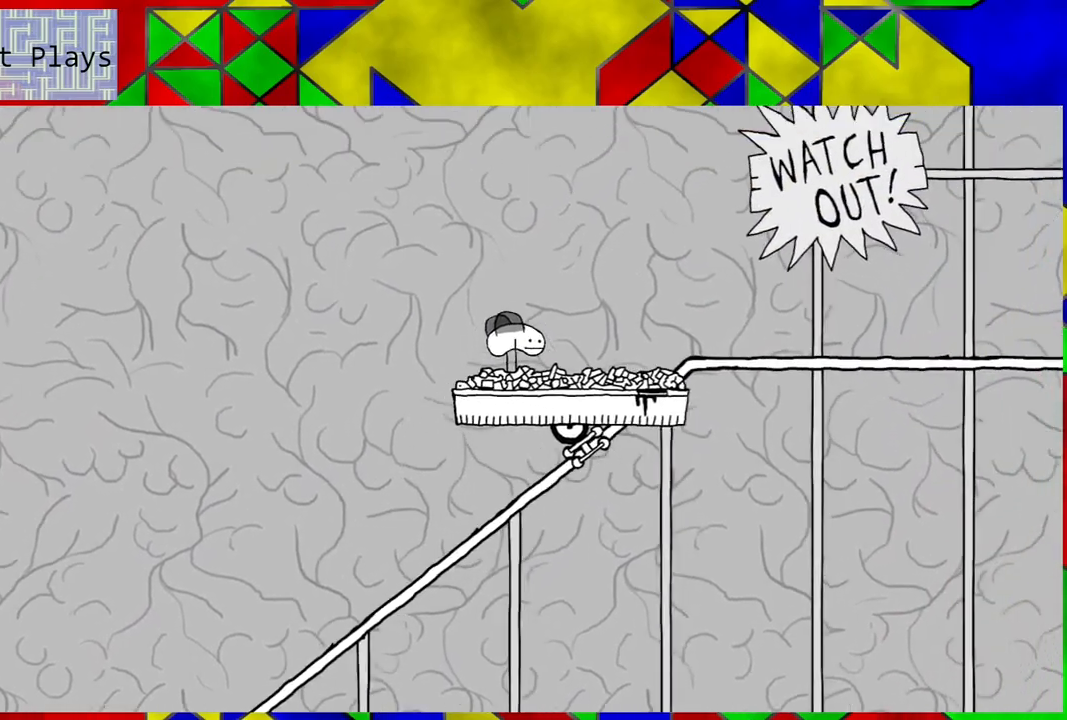
{"buttons": [], "left_stick": "center", "right_stick": "center", "events": []}
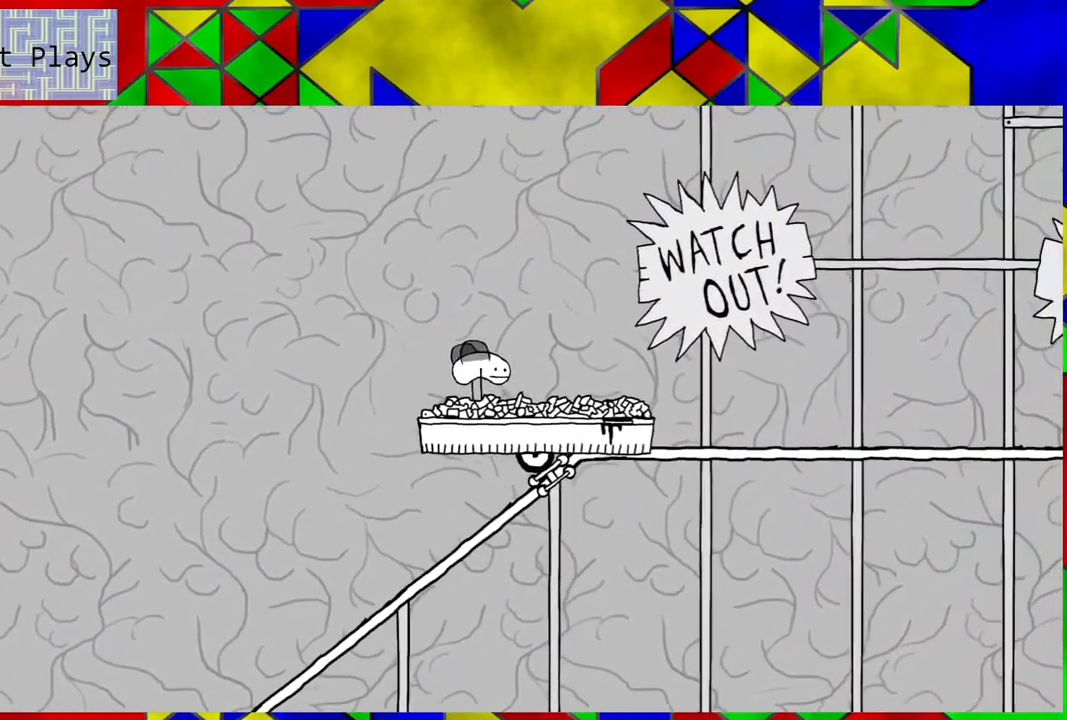
{"buttons": [], "left_stick": "center", "right_stick": "center", "events": [[33, "DPAD_RIGHT", "down"], [200, "DPAD_RIGHT", "up"]]}